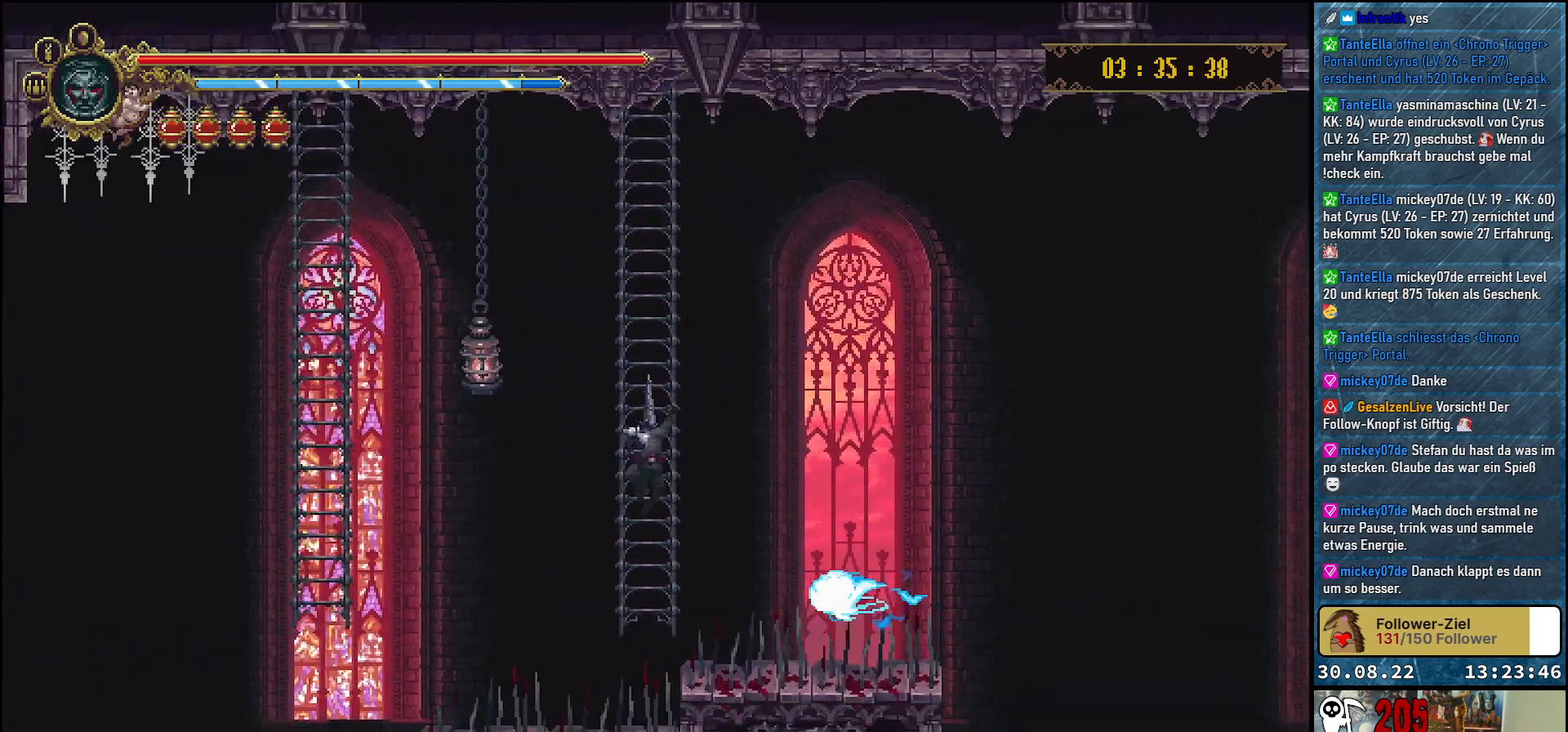
Gameplay with a controller (Xbox layout); each line is a JSON object with the inputs held at the frame after it. "events" lists button and stick changes between this image and that frame as [ms after this image, input, new state], when the widget could be followed in between.
{"buttons": ["DPAD_UP"], "left_stick": "center", "right_stick": "center", "events": []}
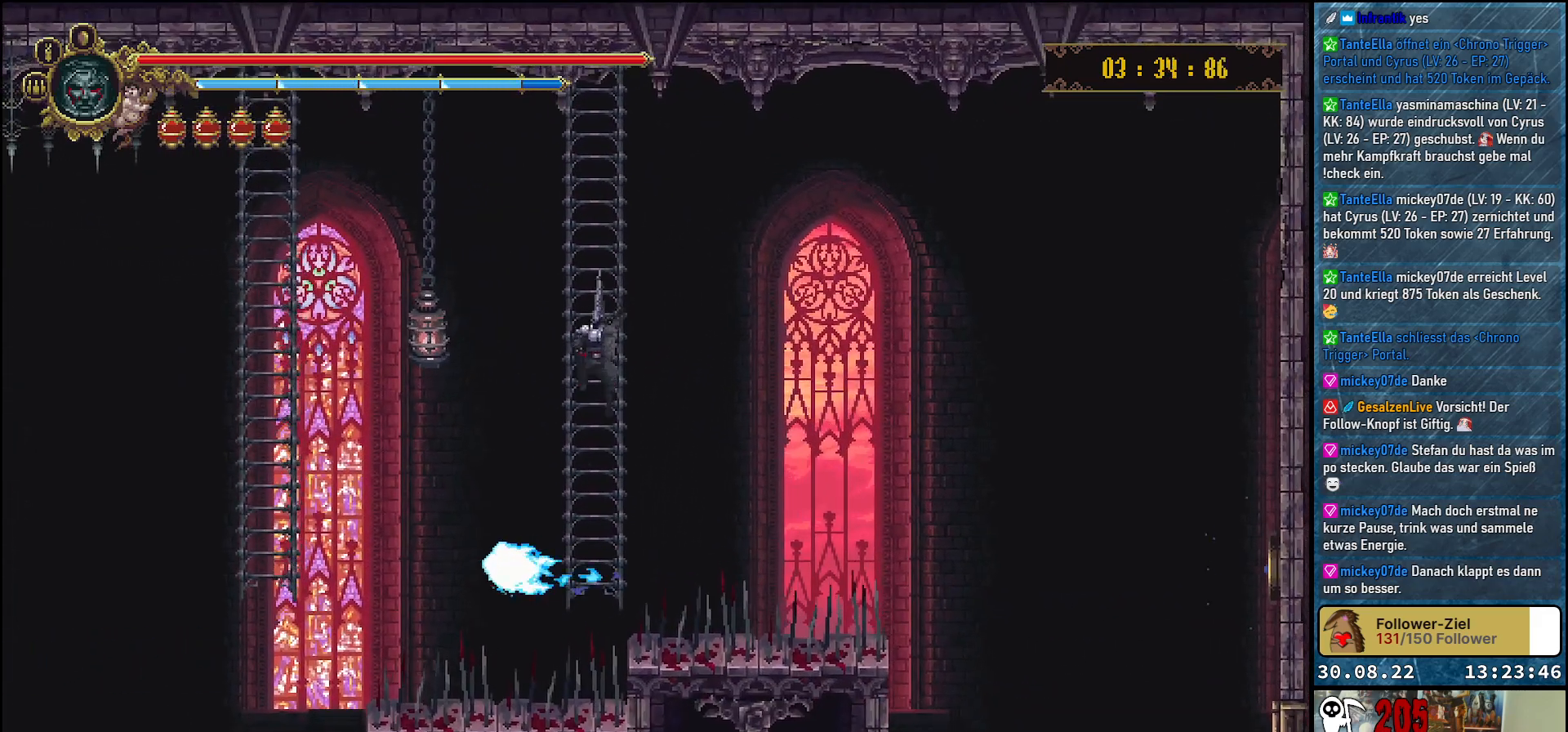
{"buttons": [], "left_stick": "center", "right_stick": "center", "events": [[183, "DPAD_UP", "up"]]}
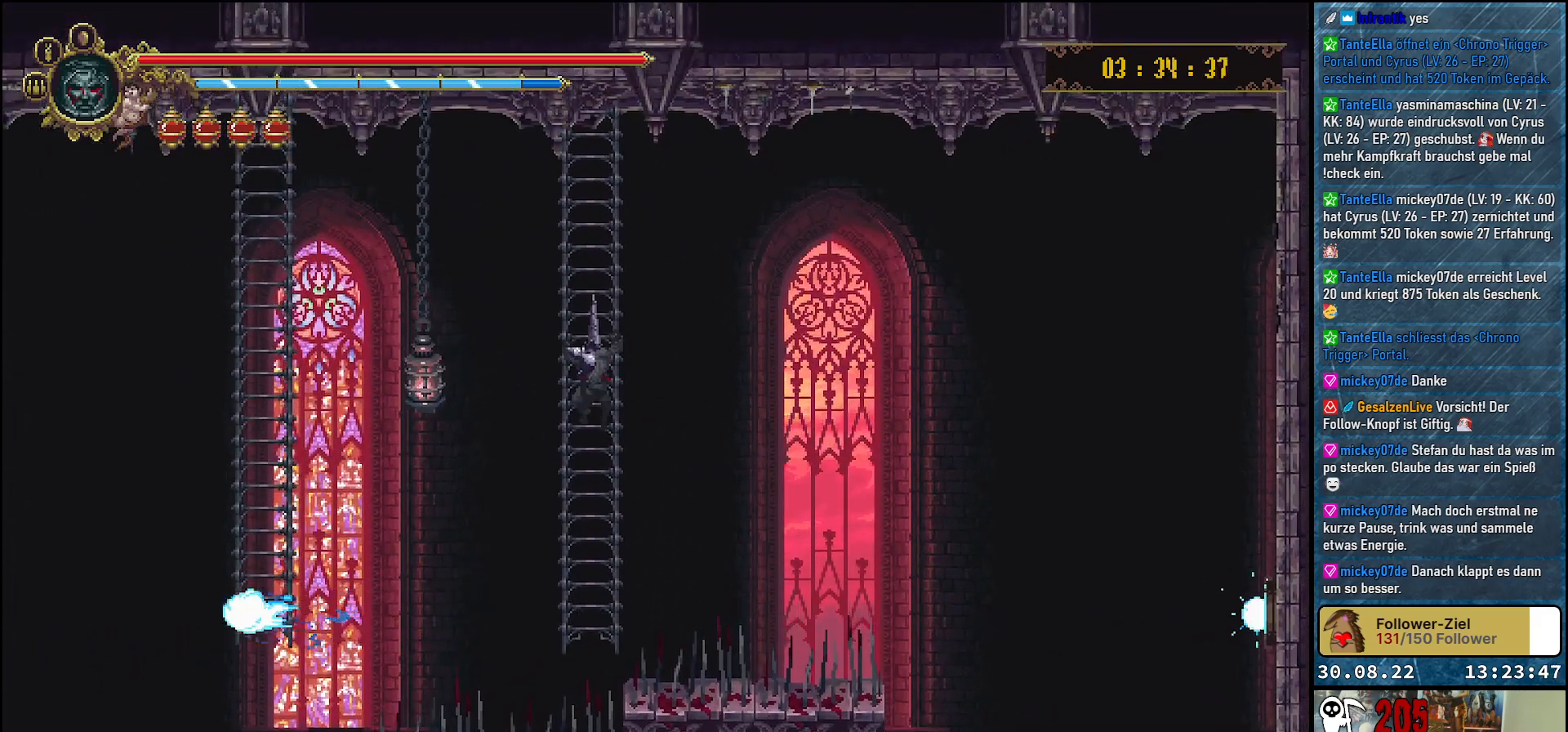
{"buttons": [], "left_stick": "center", "right_stick": "center", "events": []}
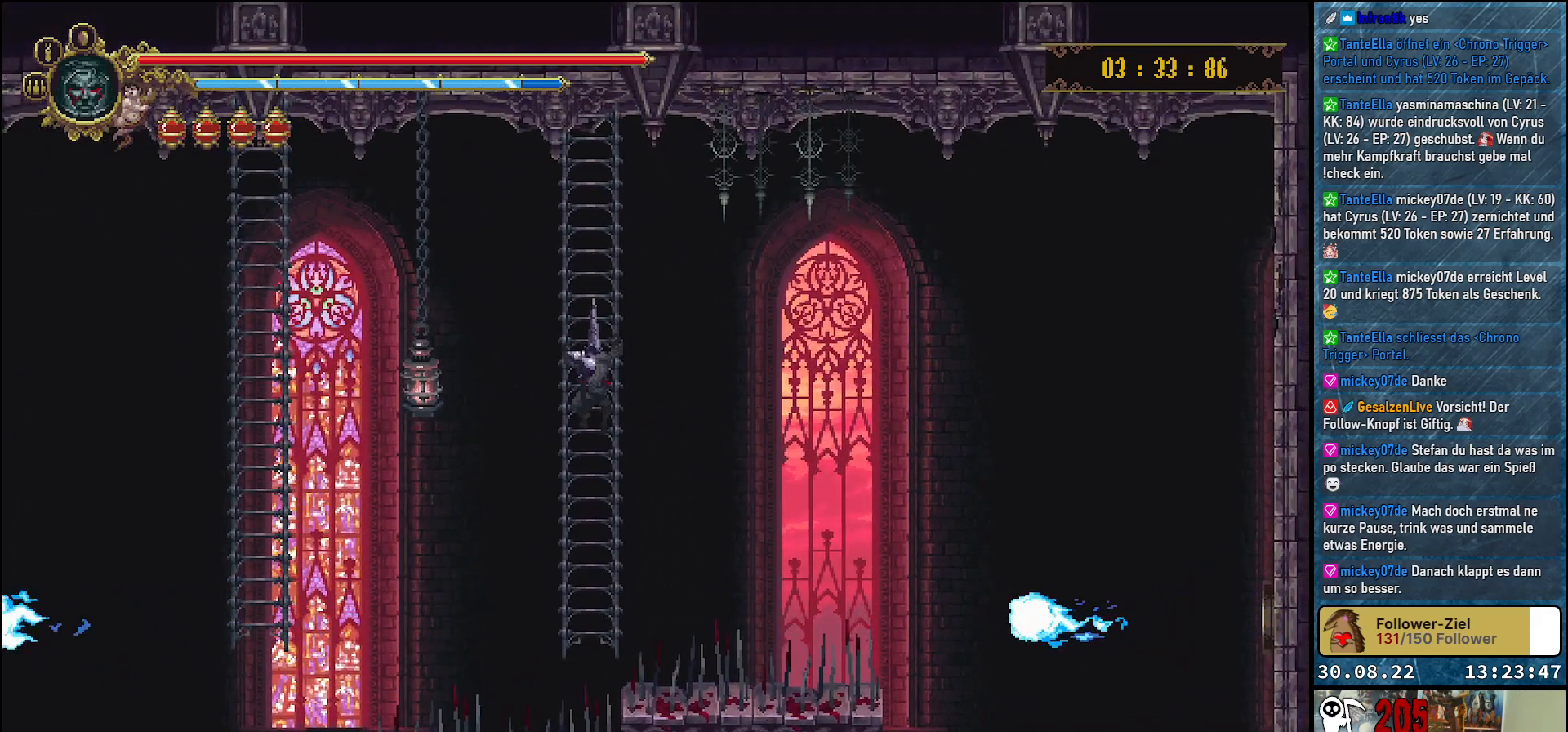
{"buttons": [], "left_stick": "center", "right_stick": "center", "events": []}
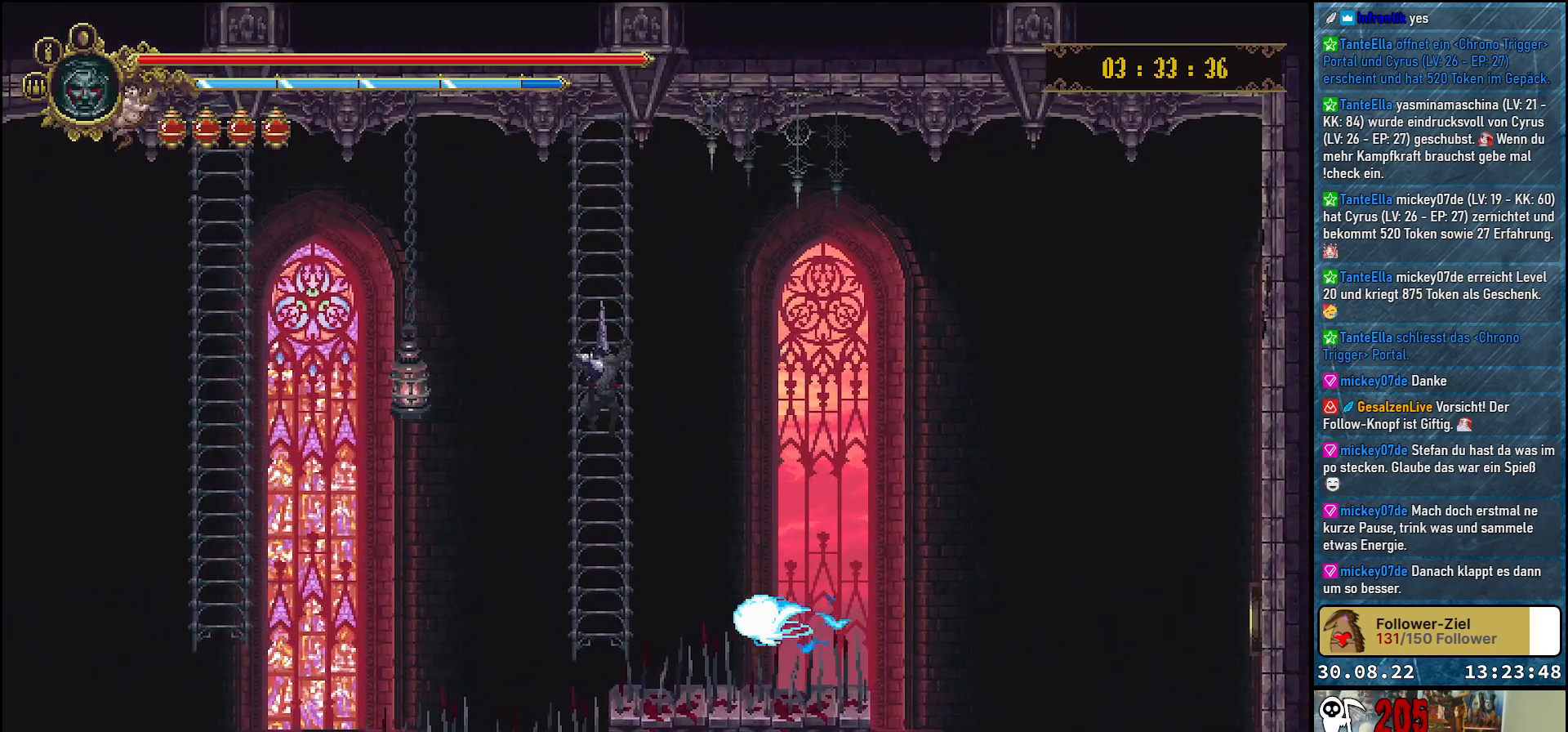
{"buttons": ["A", "DPAD_RIGHT"], "left_stick": "center", "right_stick": "center", "events": [[50, "DPAD_RIGHT", "down"], [133, "A", "down"]]}
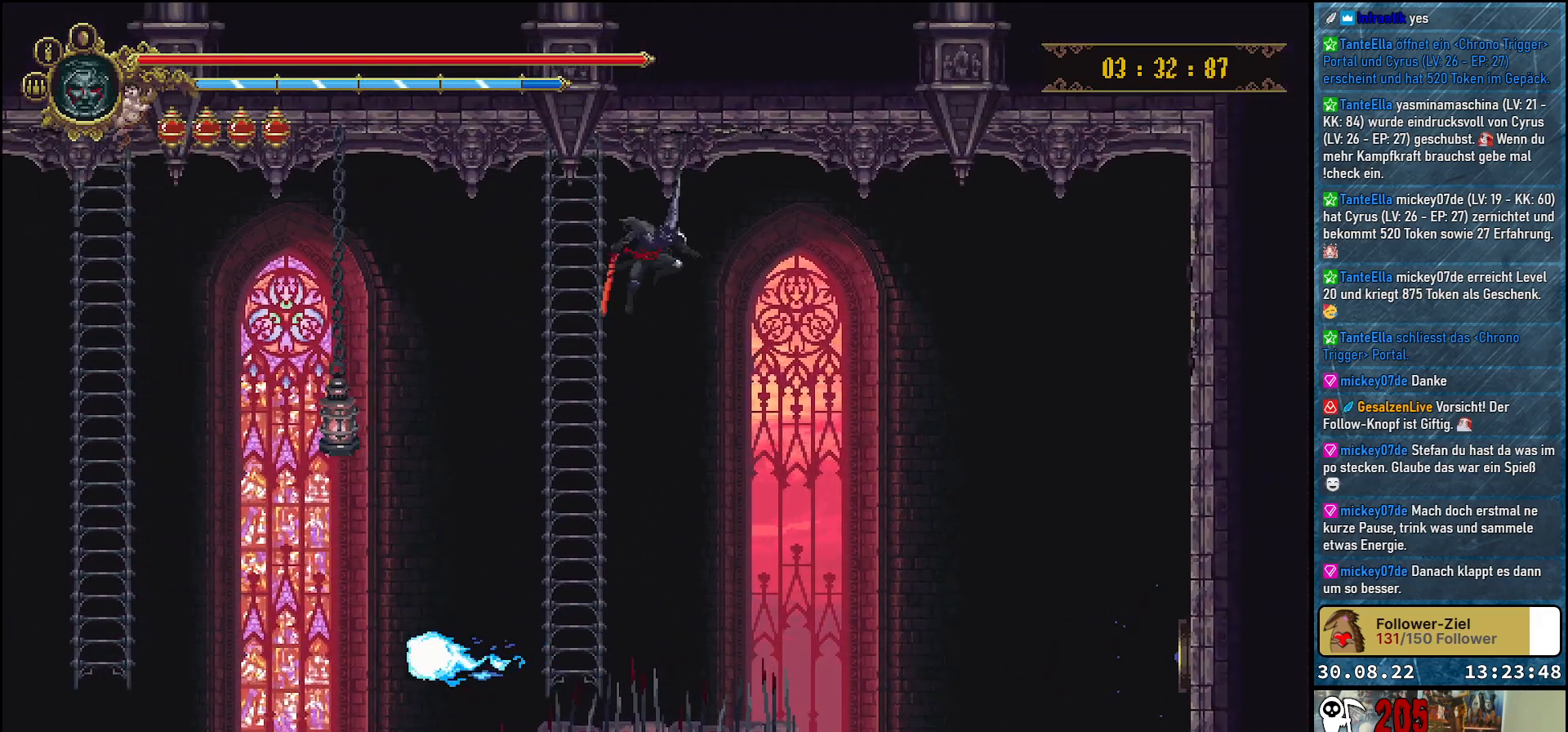
{"buttons": [], "left_stick": "center", "right_stick": "center", "events": [[383, "A", "up"], [483, "DPAD_RIGHT", "up"]]}
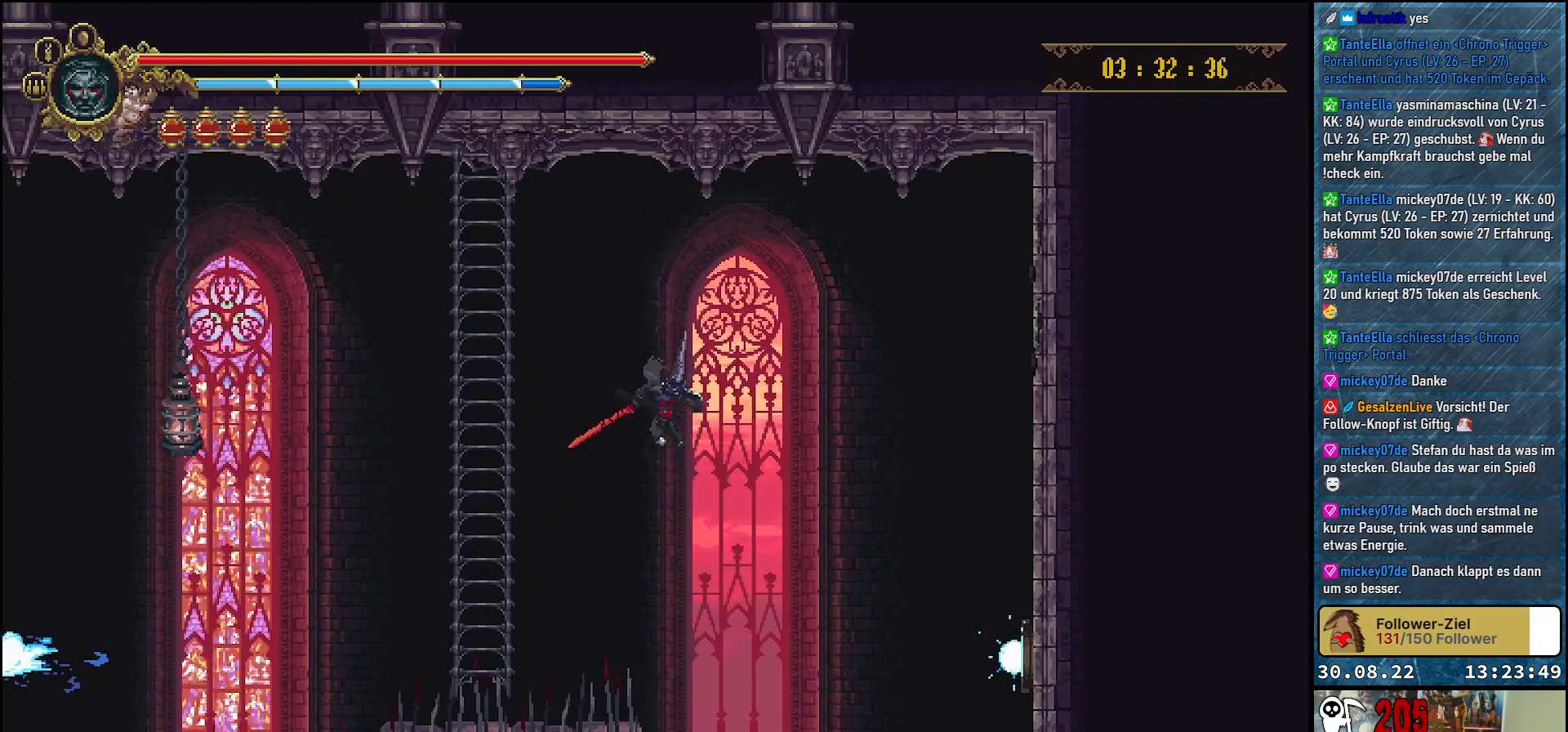
{"buttons": [], "left_stick": "center", "right_stick": "center", "events": []}
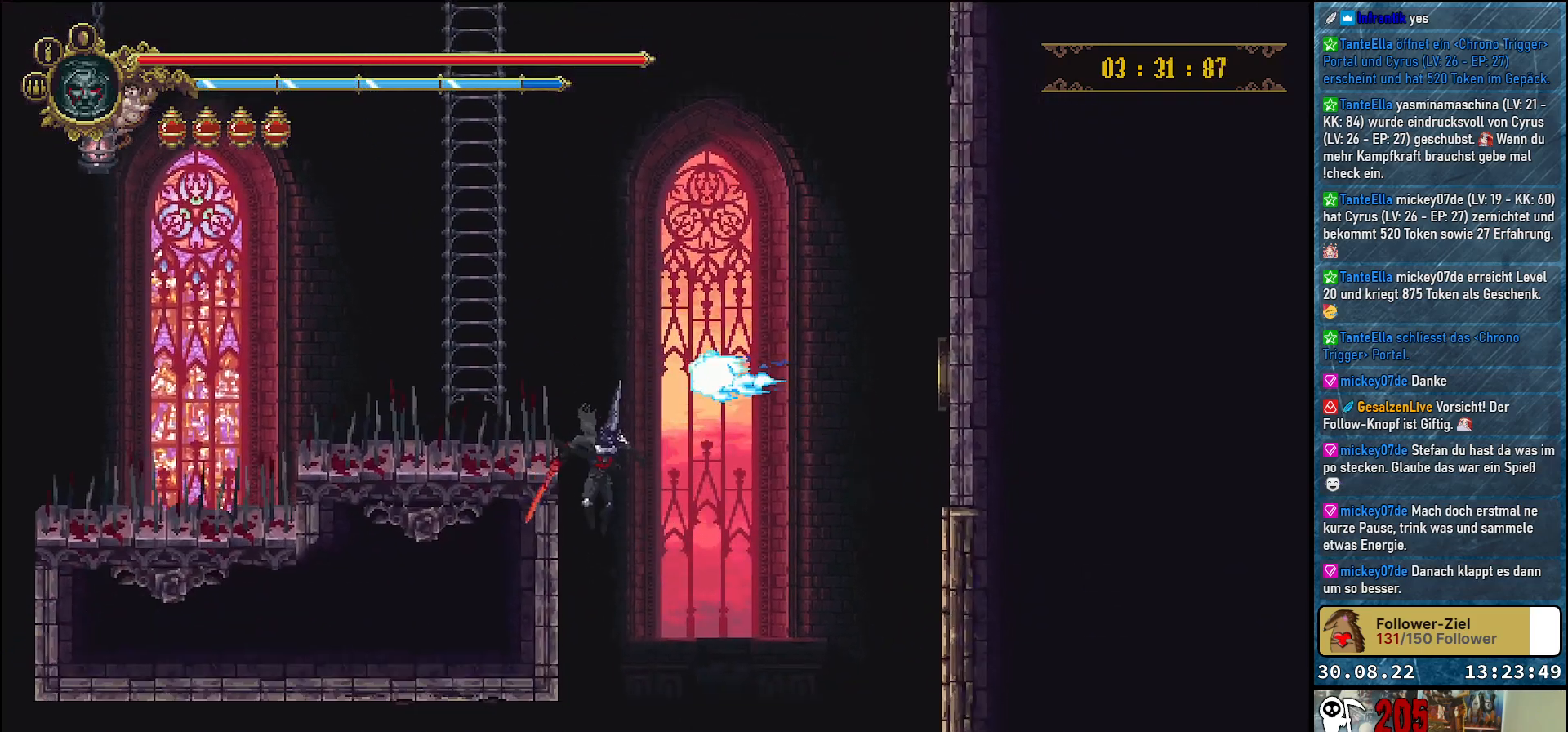
{"buttons": [], "left_stick": "center", "right_stick": "center", "events": []}
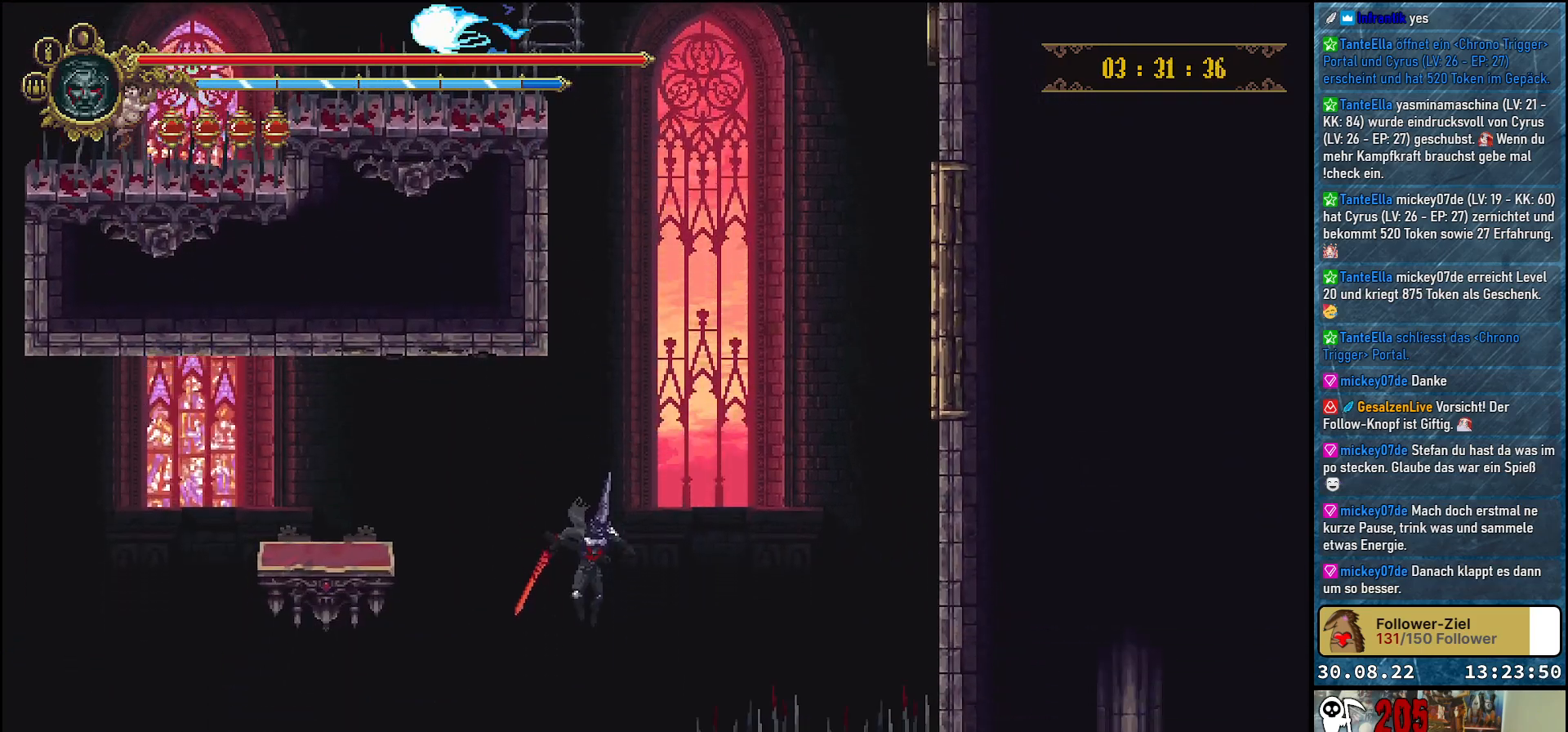
{"buttons": [], "left_stick": "center", "right_stick": "center", "events": [[17, "B", "down"], [150, "B", "up"]]}
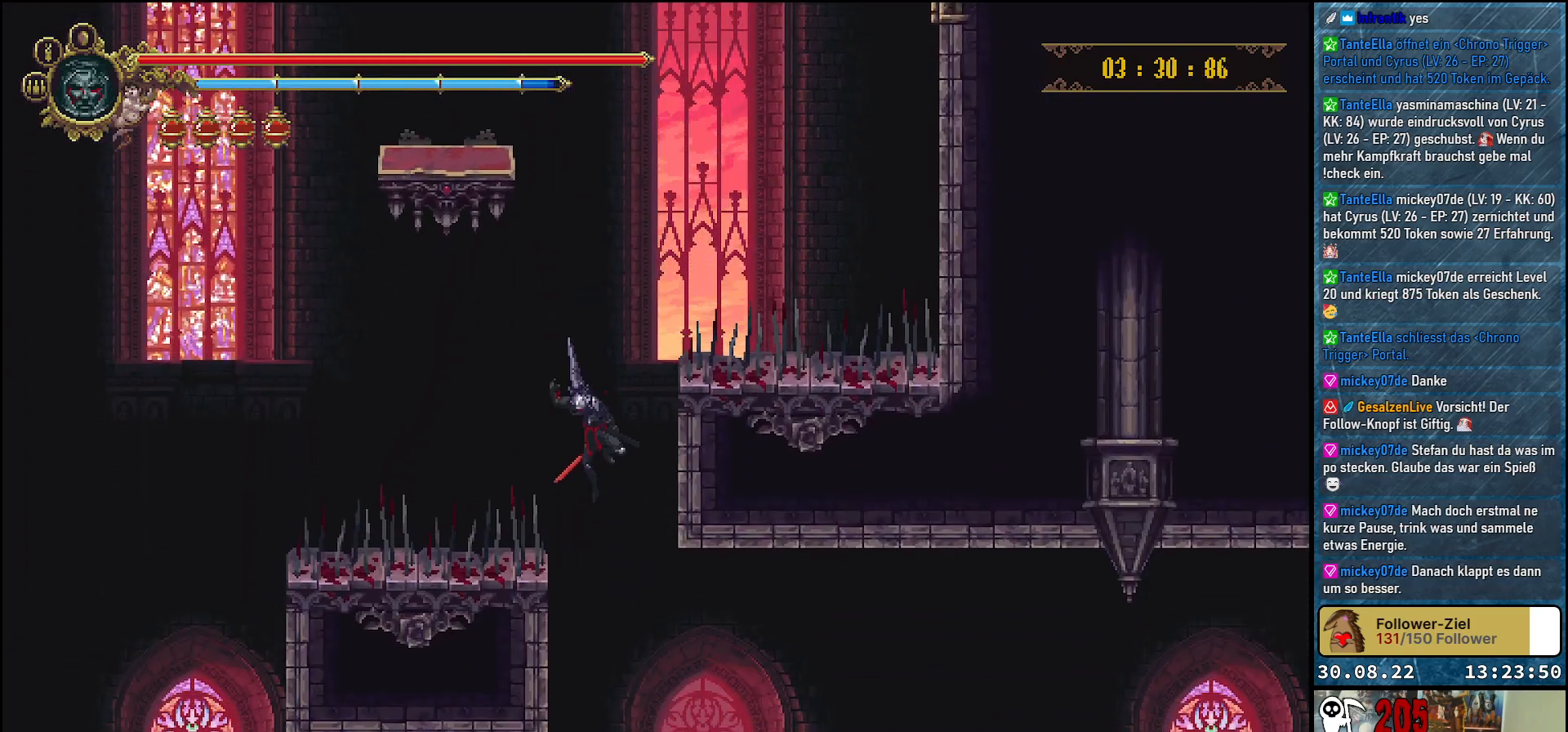
{"buttons": [], "left_stick": "center", "right_stick": "center", "events": []}
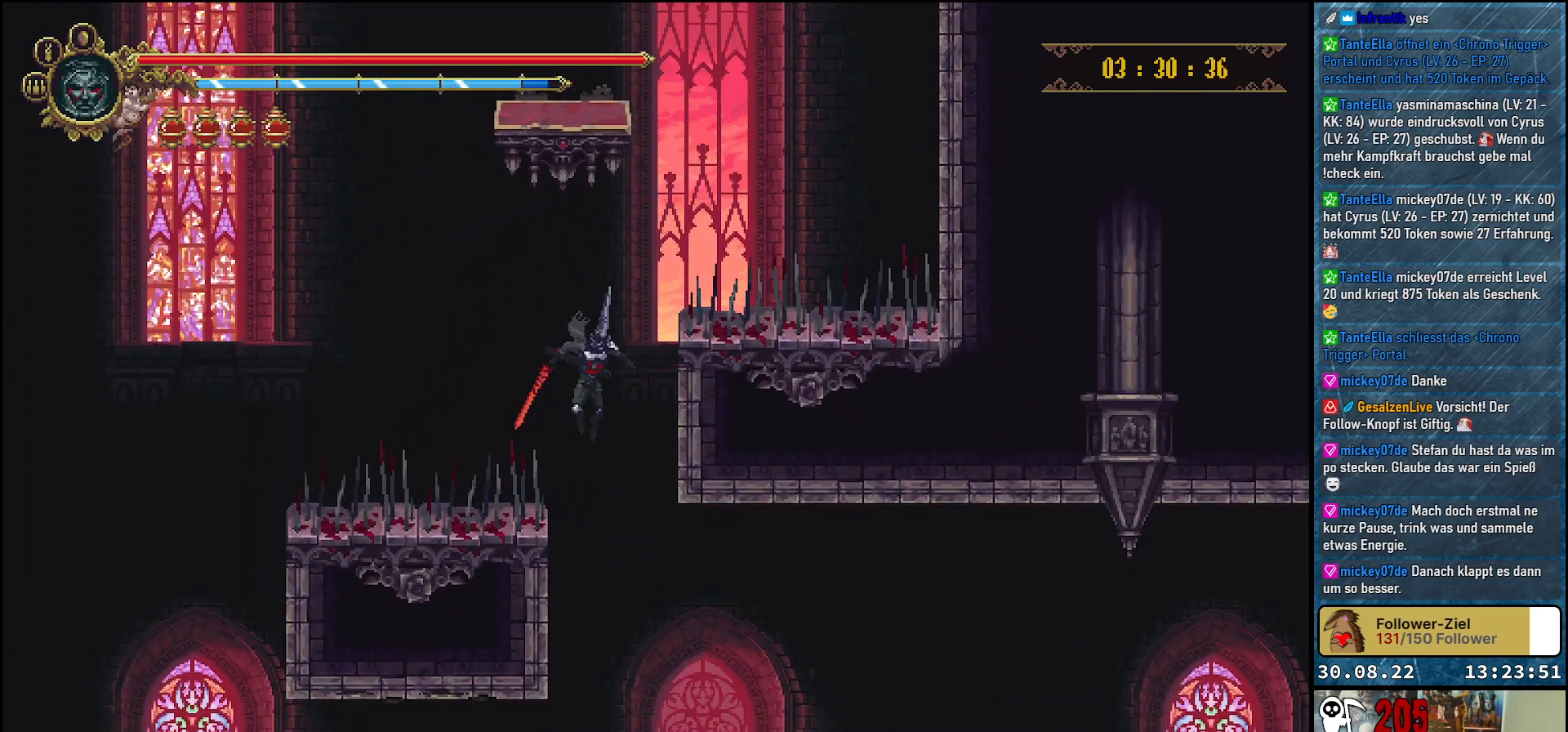
{"buttons": ["DPAD_RIGHT"], "left_stick": "center", "right_stick": "center", "events": [[67, "DPAD_RIGHT", "down"]]}
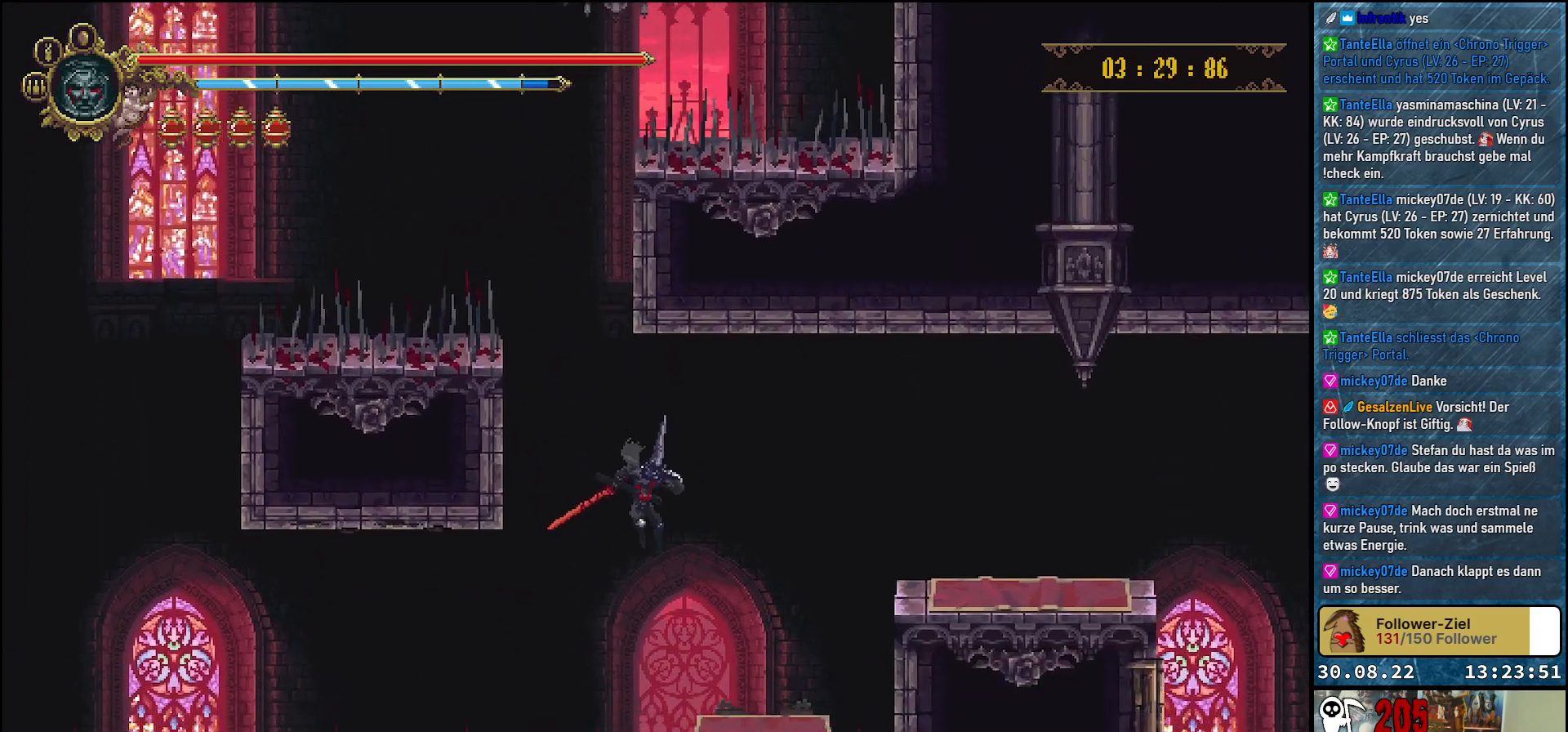
{"buttons": ["DPAD_RIGHT"], "left_stick": "center", "right_stick": "center", "events": []}
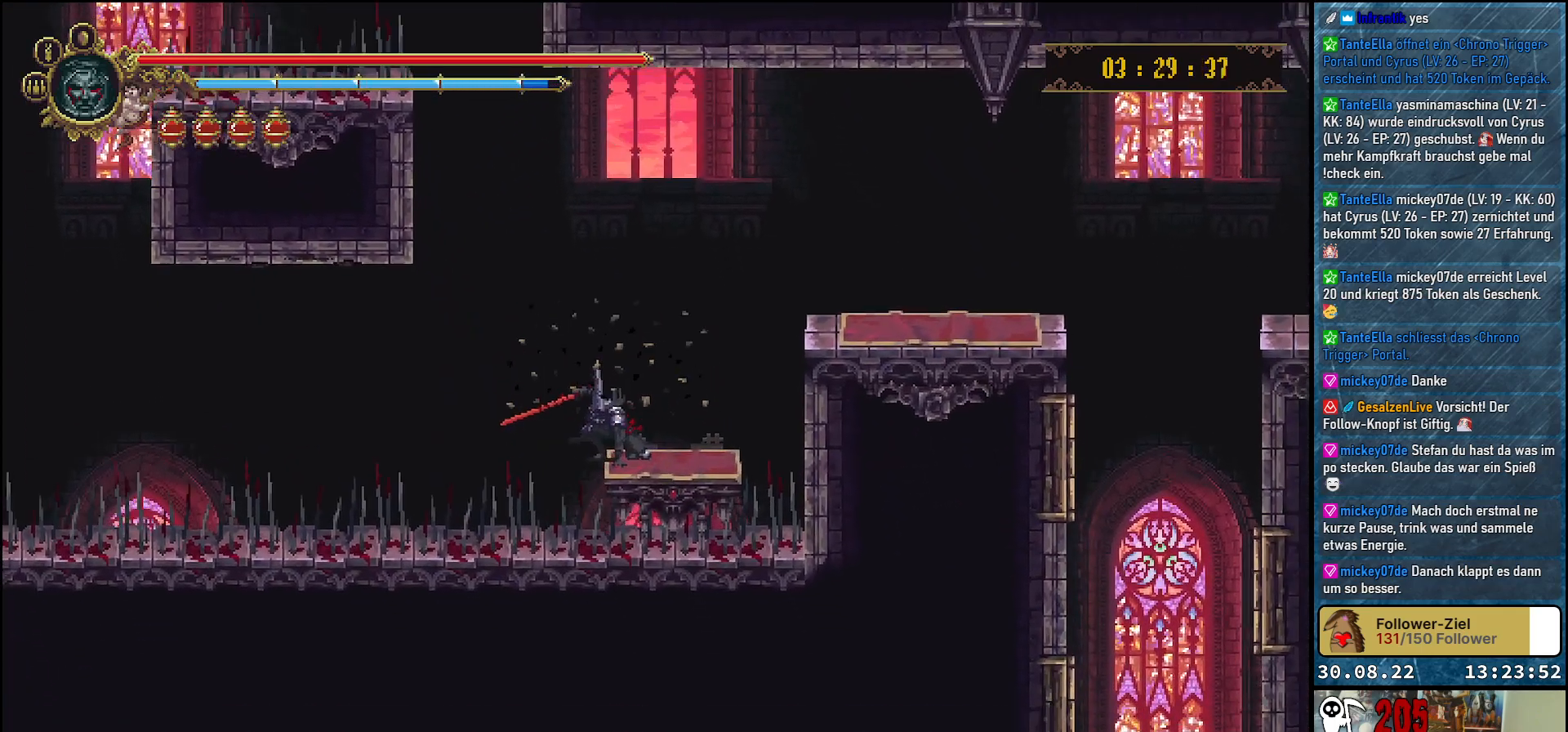
{"buttons": ["DPAD_RIGHT"], "left_stick": "center", "right_stick": "center", "events": []}
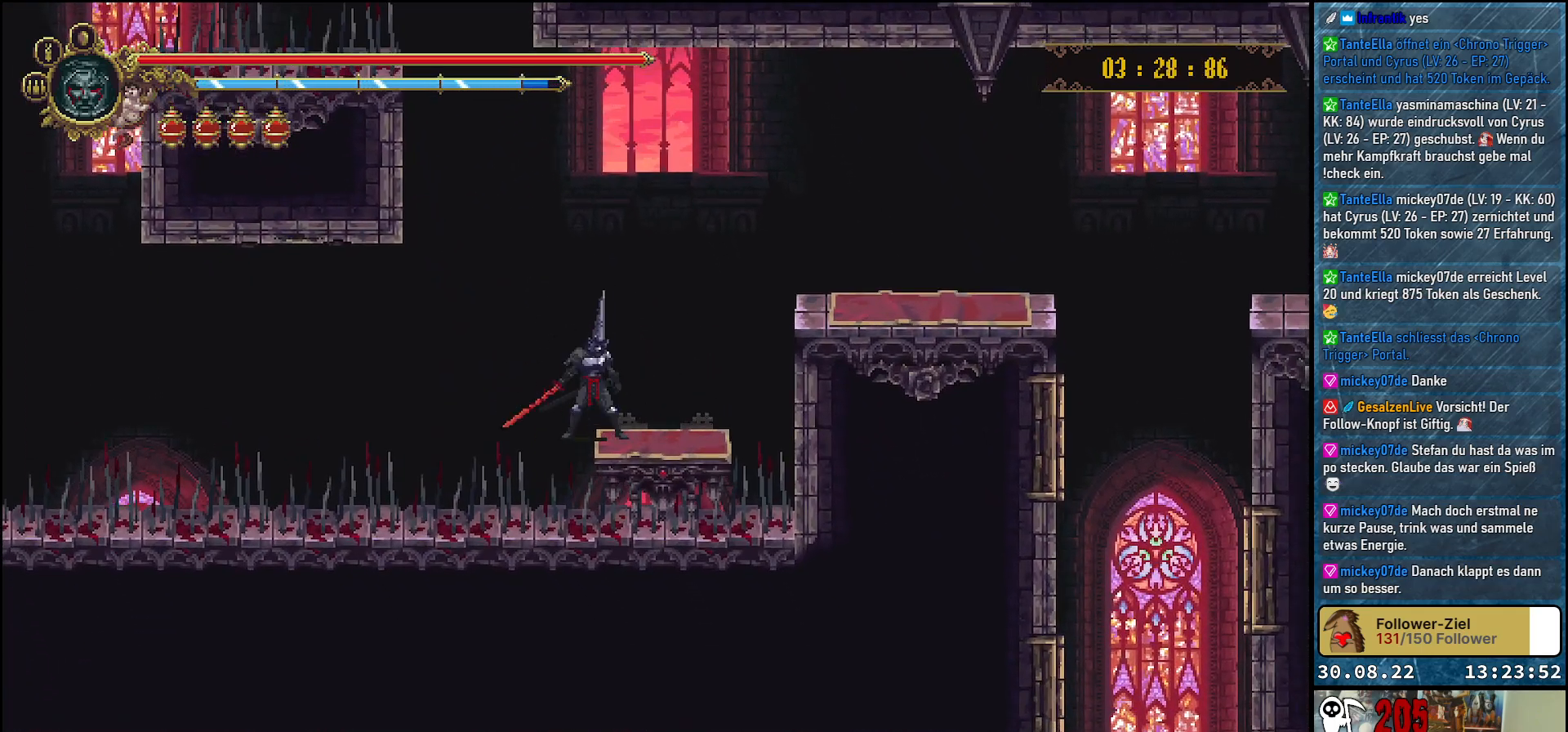
{"buttons": ["A", "DPAD_RIGHT"], "left_stick": "center", "right_stick": "center", "events": [[383, "A", "down"]]}
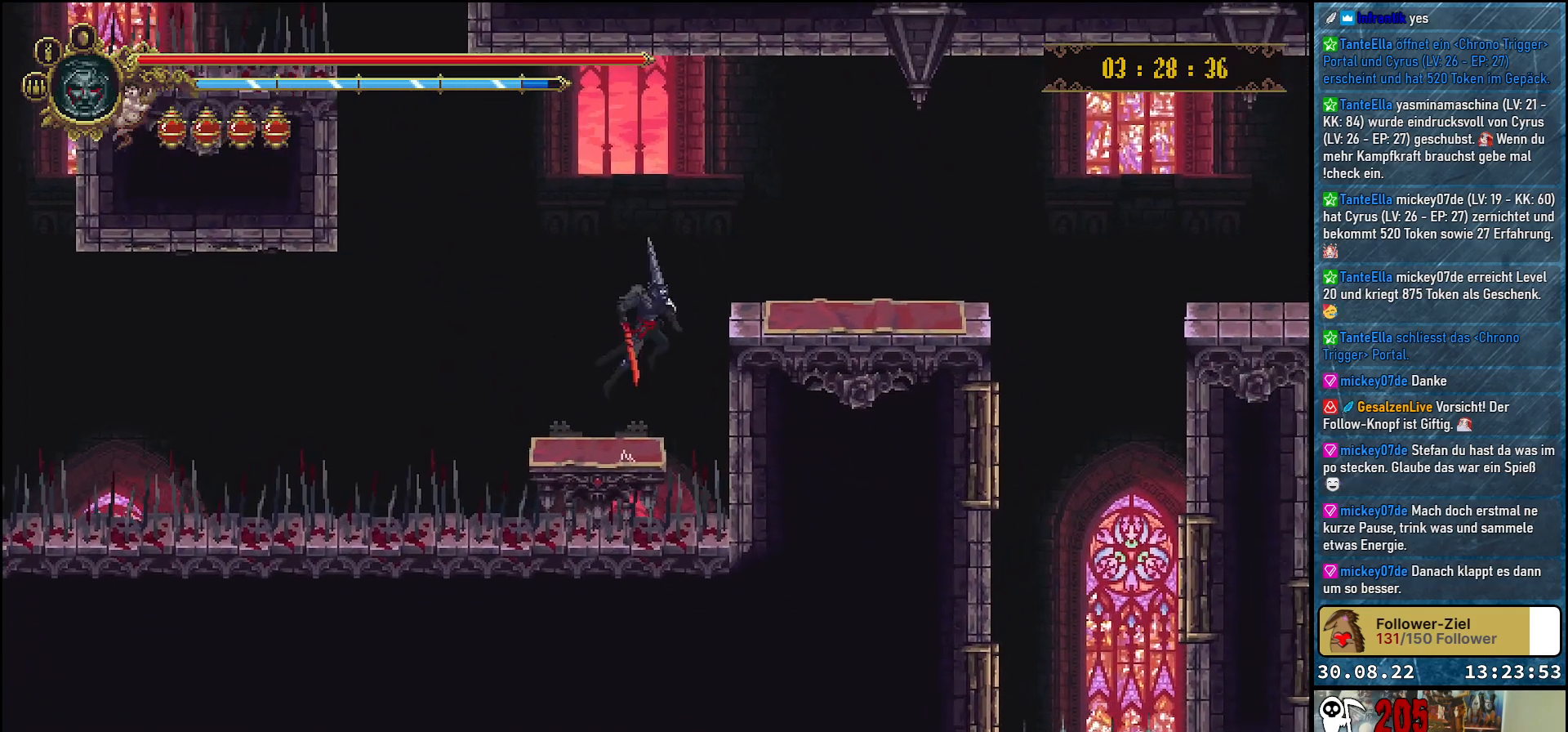
{"buttons": ["DPAD_RIGHT"], "left_stick": "center", "right_stick": "center", "events": [[133, "A", "up"]]}
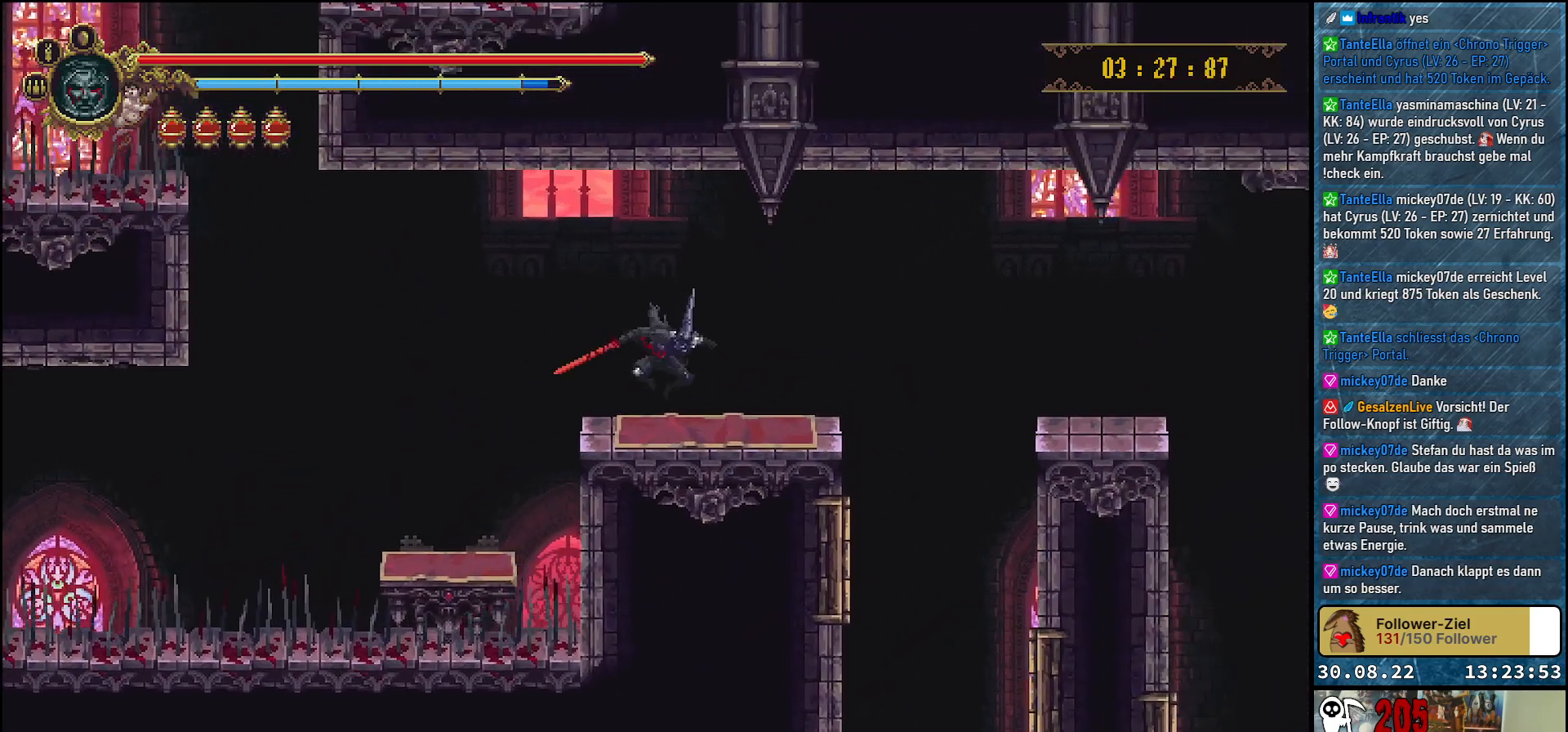
{"buttons": ["A", "DPAD_RIGHT"], "left_stick": "center", "right_stick": "center", "events": [[433, "A", "down"]]}
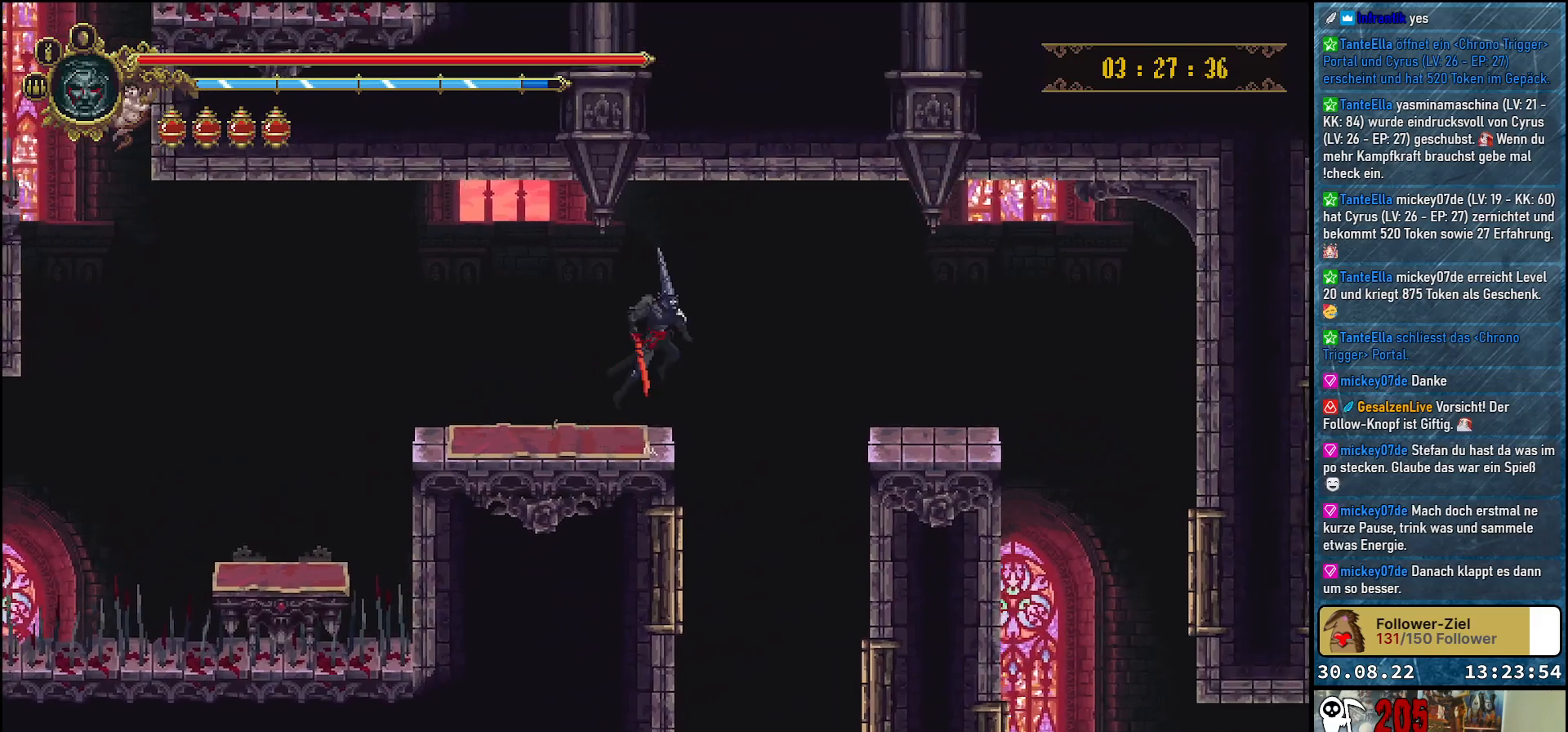
{"buttons": ["DPAD_RIGHT"], "left_stick": "center", "right_stick": "center", "events": [[83, "A", "up"]]}
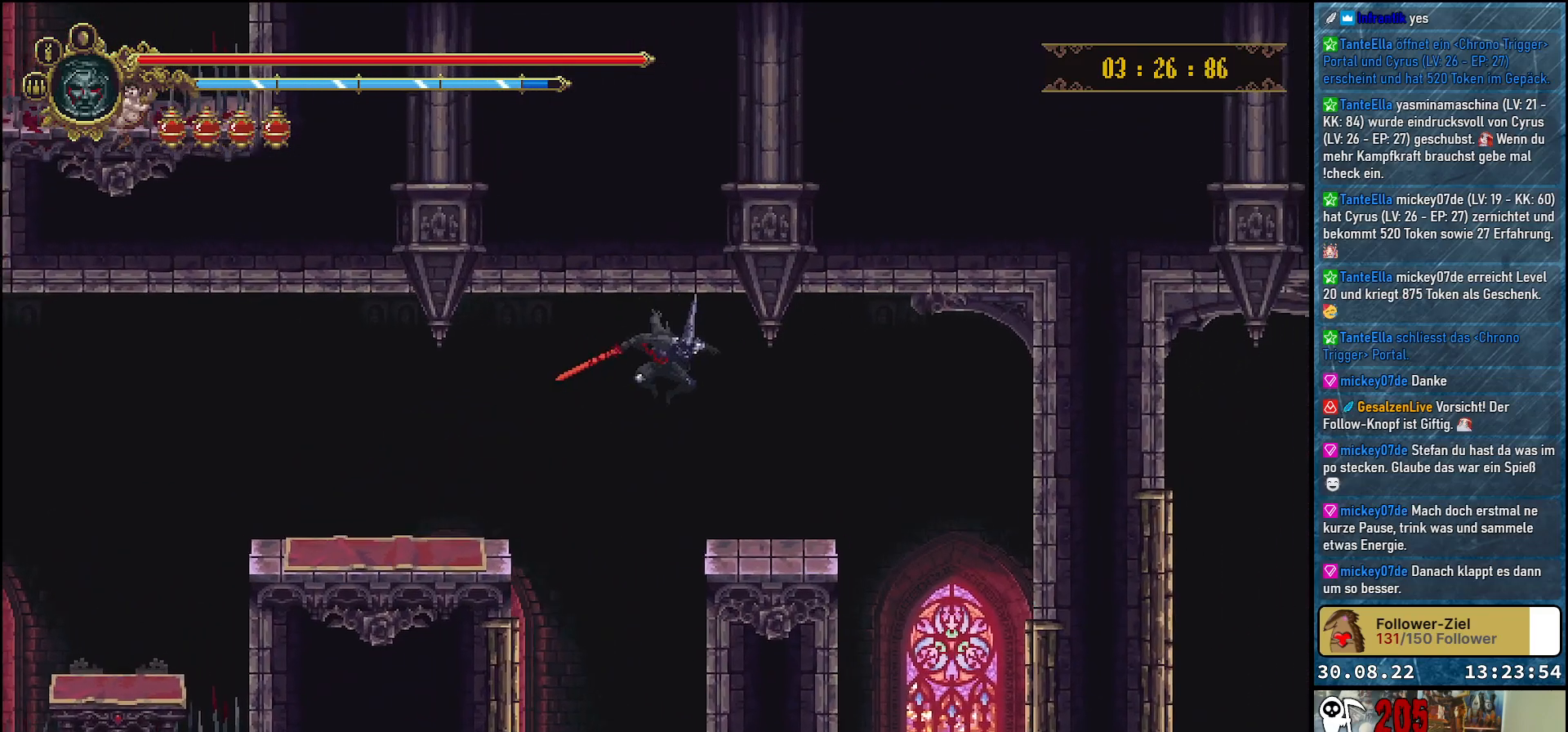
{"buttons": ["DPAD_RIGHT"], "left_stick": "center", "right_stick": "center", "events": []}
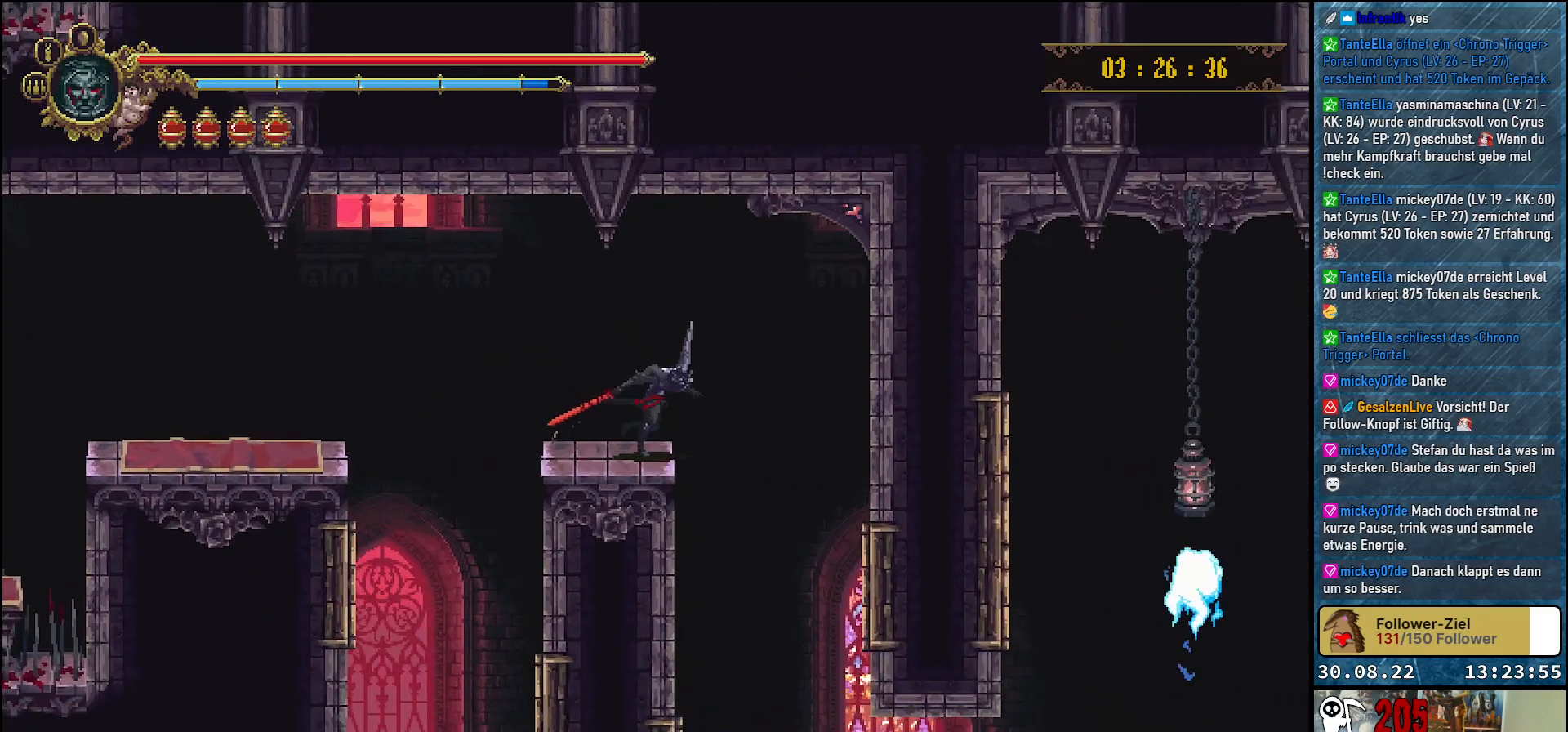
{"buttons": ["DPAD_RIGHT"], "left_stick": "center", "right_stick": "center", "events": []}
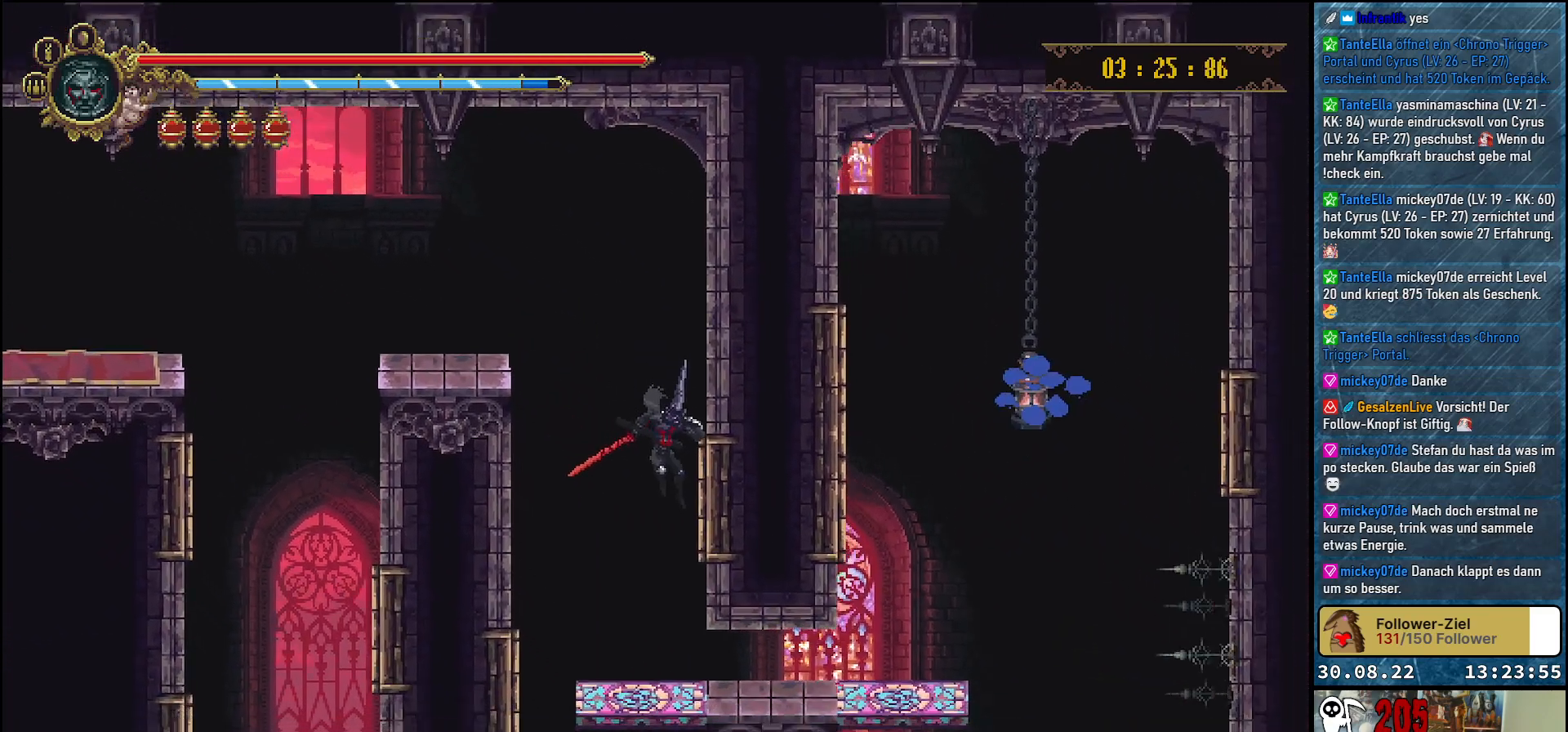
{"buttons": ["DPAD_RIGHT"], "left_stick": "center", "right_stick": "center", "events": []}
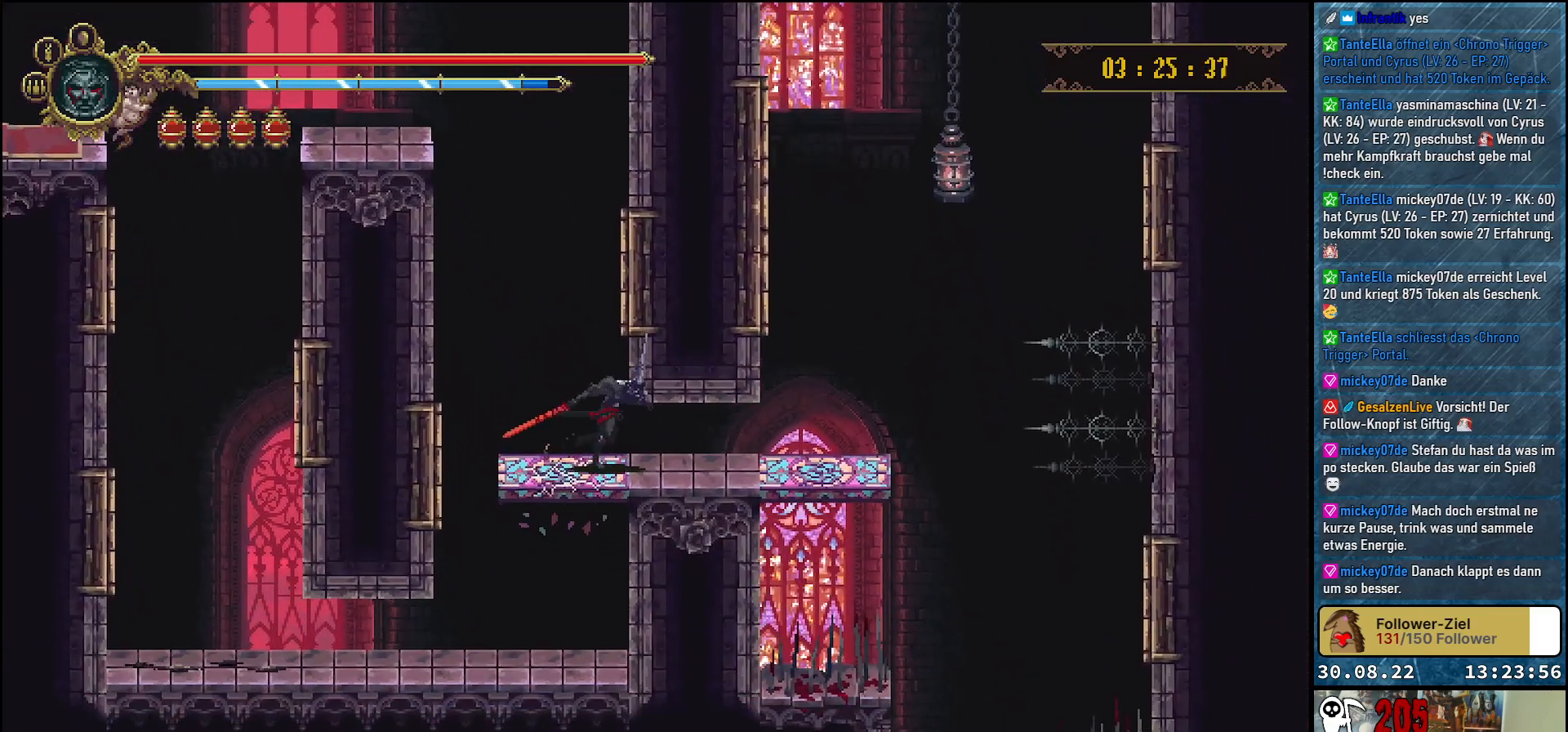
{"buttons": ["DPAD_RIGHT"], "left_stick": "center", "right_stick": "center", "events": [[33, "R2", "down"], [200, "R2", "up"]]}
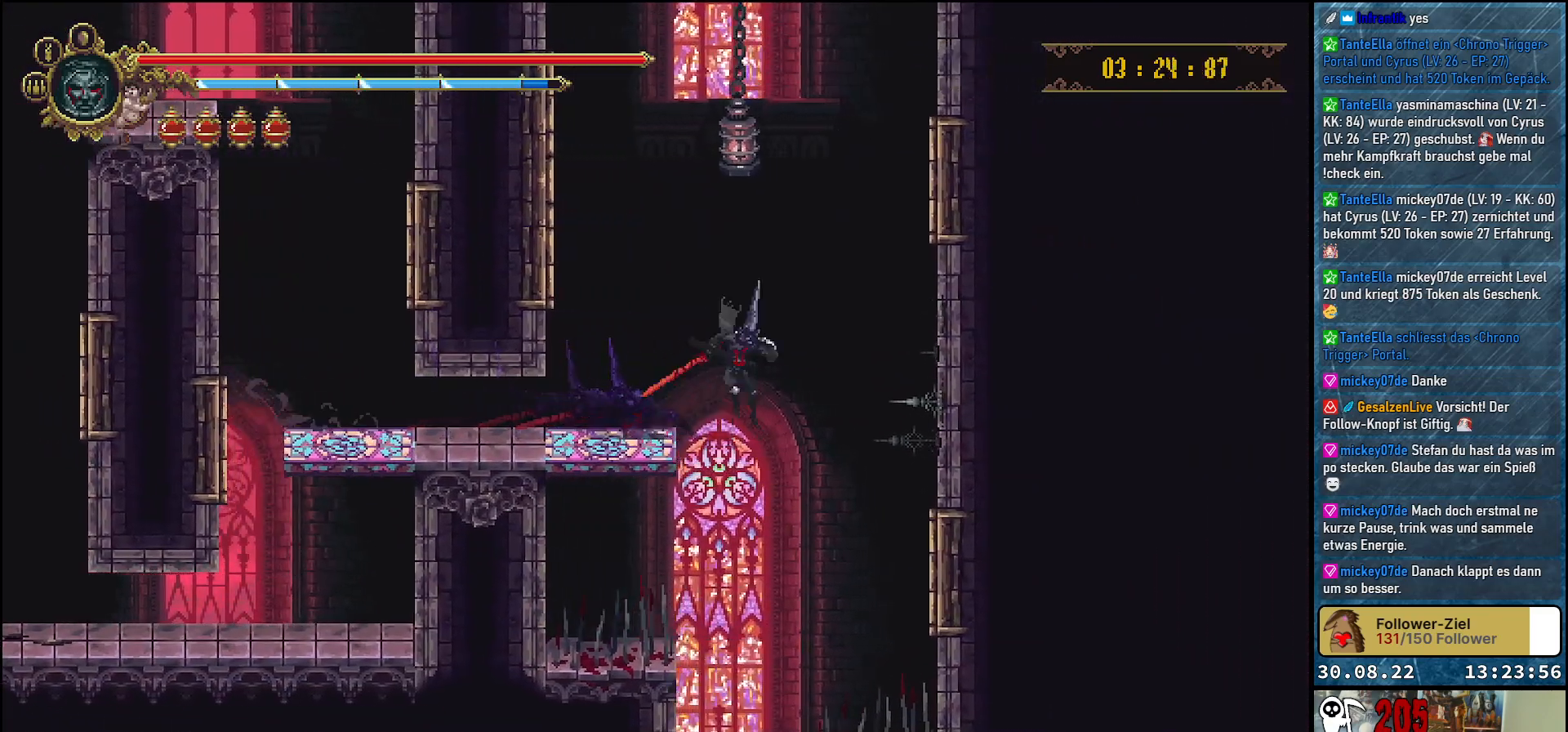
{"buttons": [], "left_stick": "center", "right_stick": "center", "events": [[17, "DPAD_RIGHT", "up"], [350, "DPAD_LEFT", "down"], [433, "DPAD_LEFT", "up"]]}
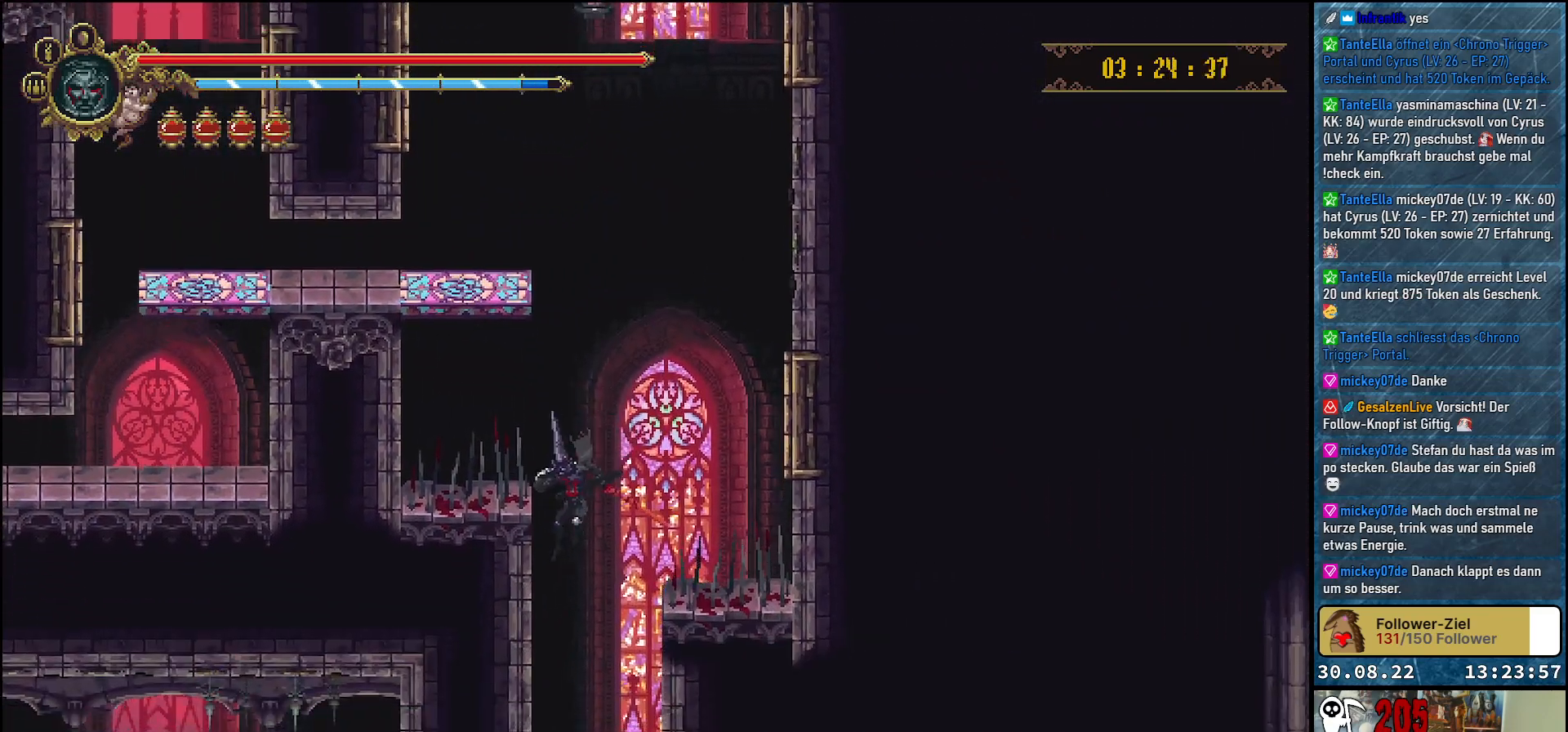
{"buttons": ["DPAD_LEFT"], "left_stick": "center", "right_stick": "center", "events": [[300, "DPAD_LEFT", "down"]]}
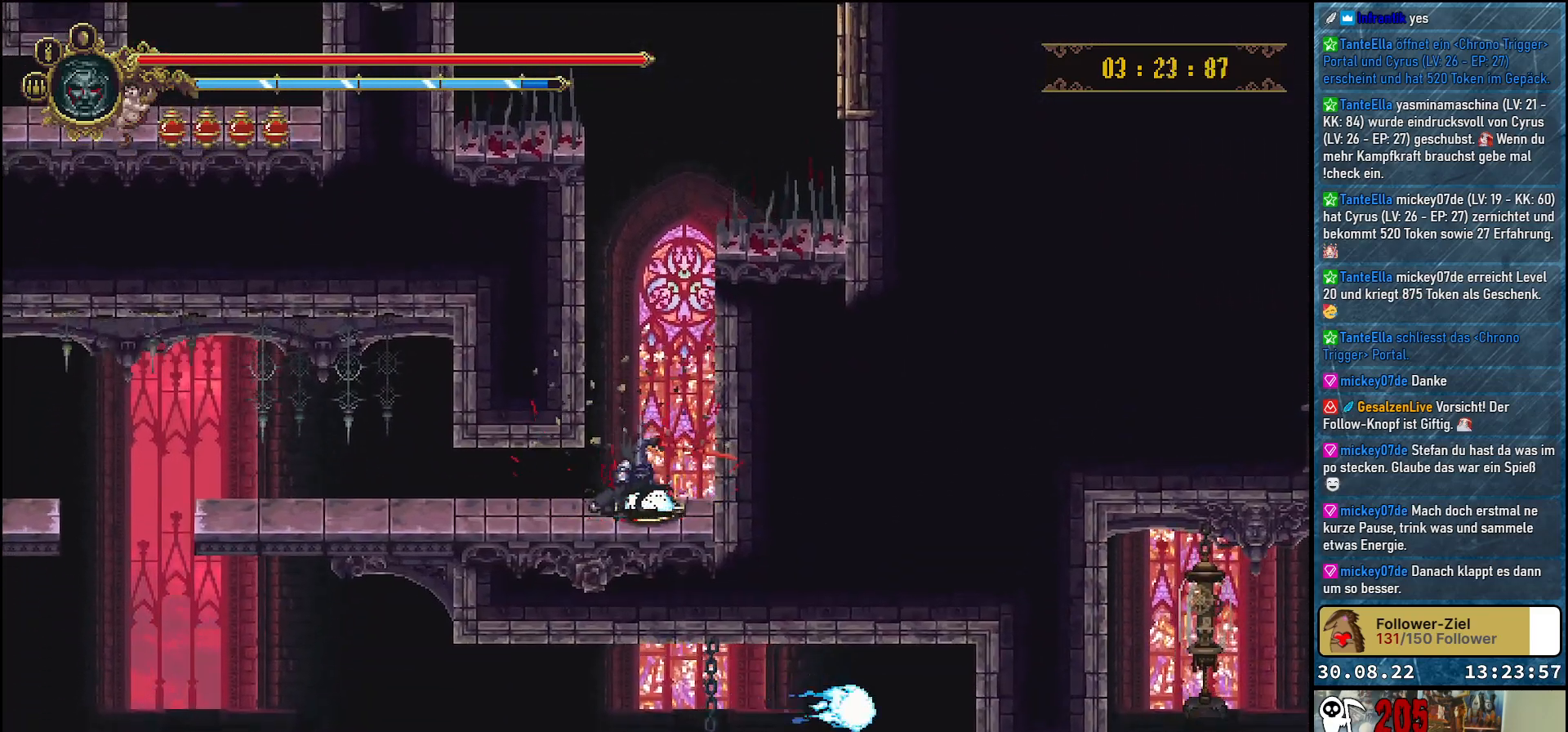
{"buttons": ["DPAD_LEFT"], "left_stick": "center", "right_stick": "center", "events": []}
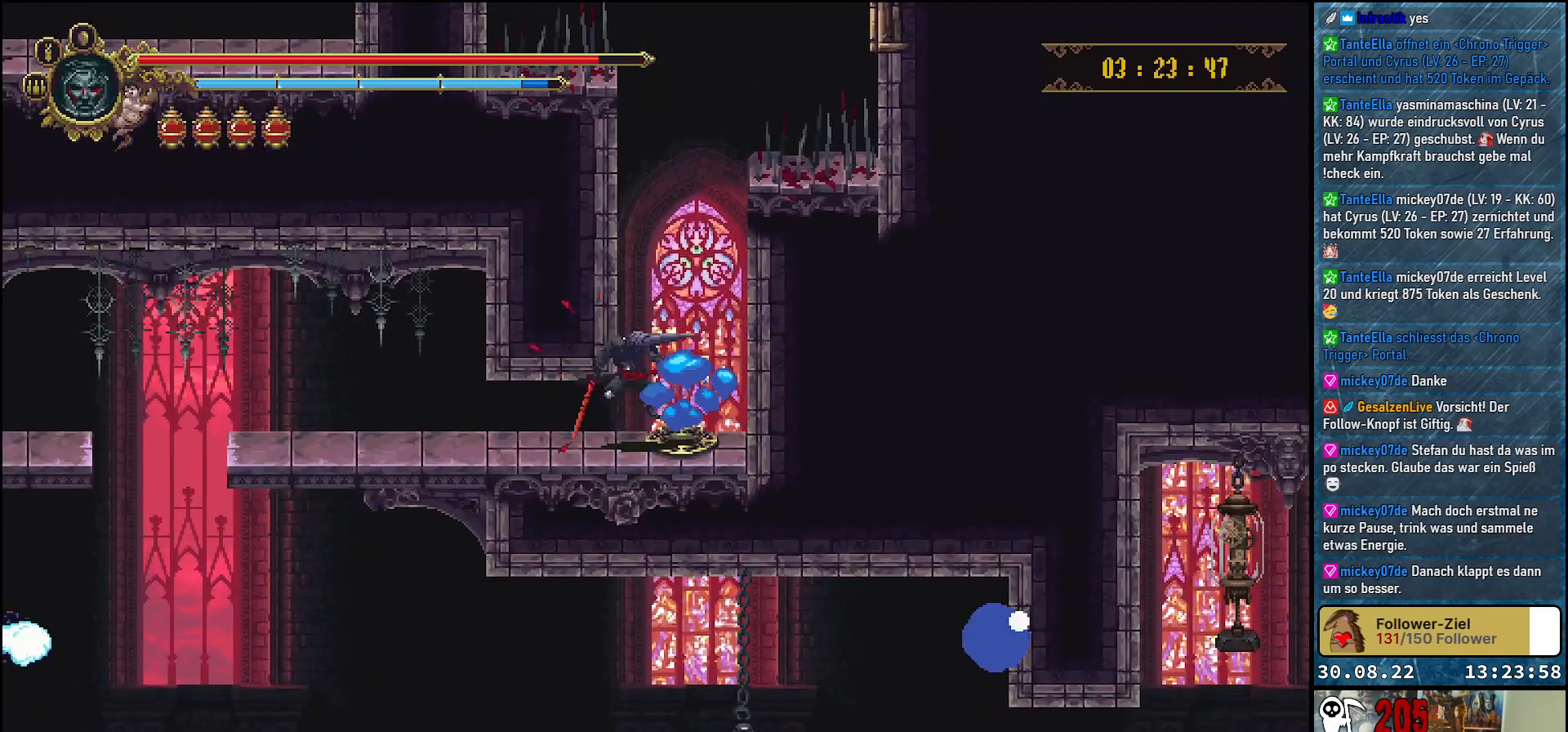
{"buttons": ["DPAD_LEFT"], "left_stick": "center", "right_stick": "center", "events": []}
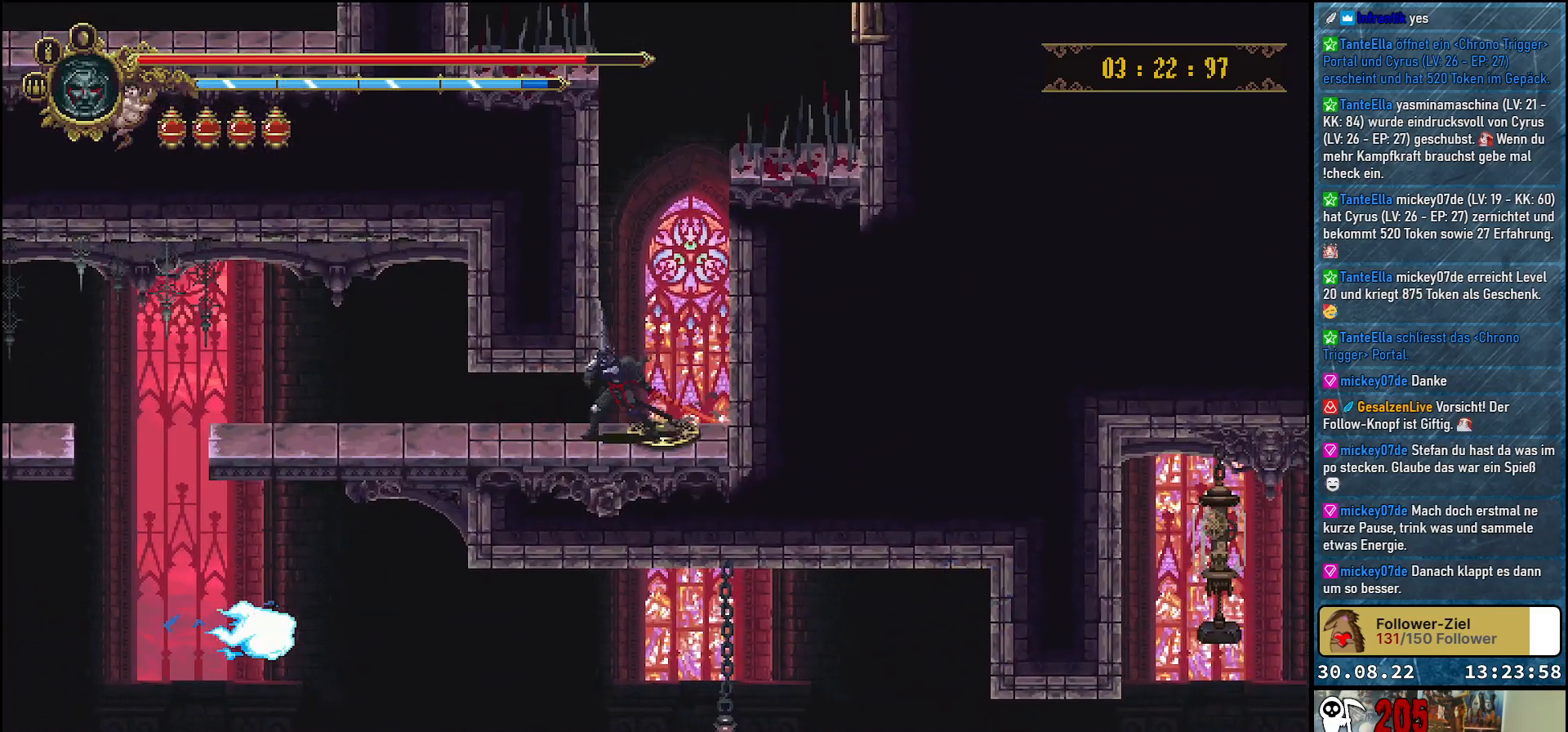
{"buttons": ["DPAD_LEFT"], "left_stick": "center", "right_stick": "center", "events": [[183, "R2", "down"], [367, "R2", "up"]]}